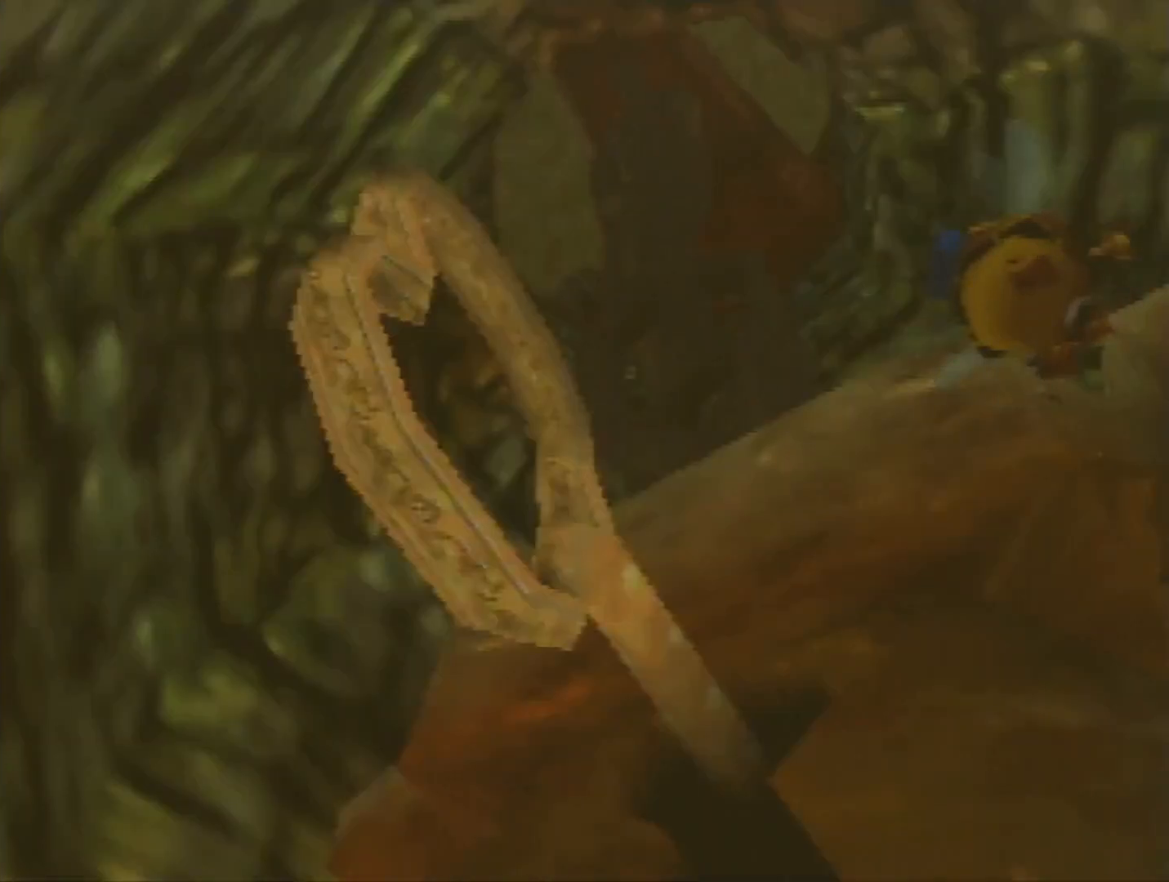
Gameplay with a controller (Nintendo layout); each line is a JSON object with the inputs held at the frame after it. "events" lists button and stick changes between this image and that frame as [ms after this image, input, new state], when the widget could be followed in between. Not read: L3 R3 Z.
{"buttons": ["R1"], "left_stick": "center", "events": [[333, "R1", "down"]]}
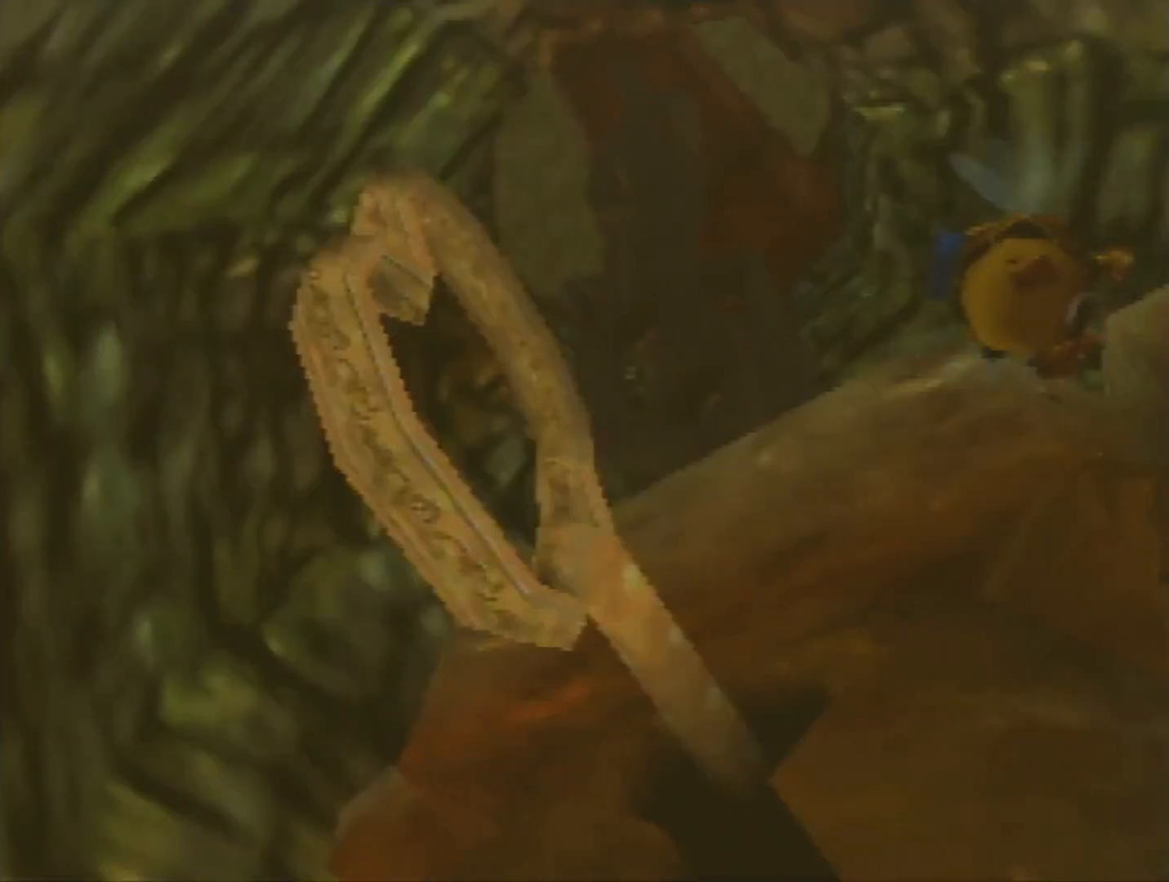
{"buttons": [], "left_stick": "up-right", "events": [[33, "A", "down"], [33, "B", "down"], [133, "left_stick", "up"], [167, "A", "up"], [200, "B", "up"], [233, "R1", "up"], [233, "left_stick", "up-right"]]}
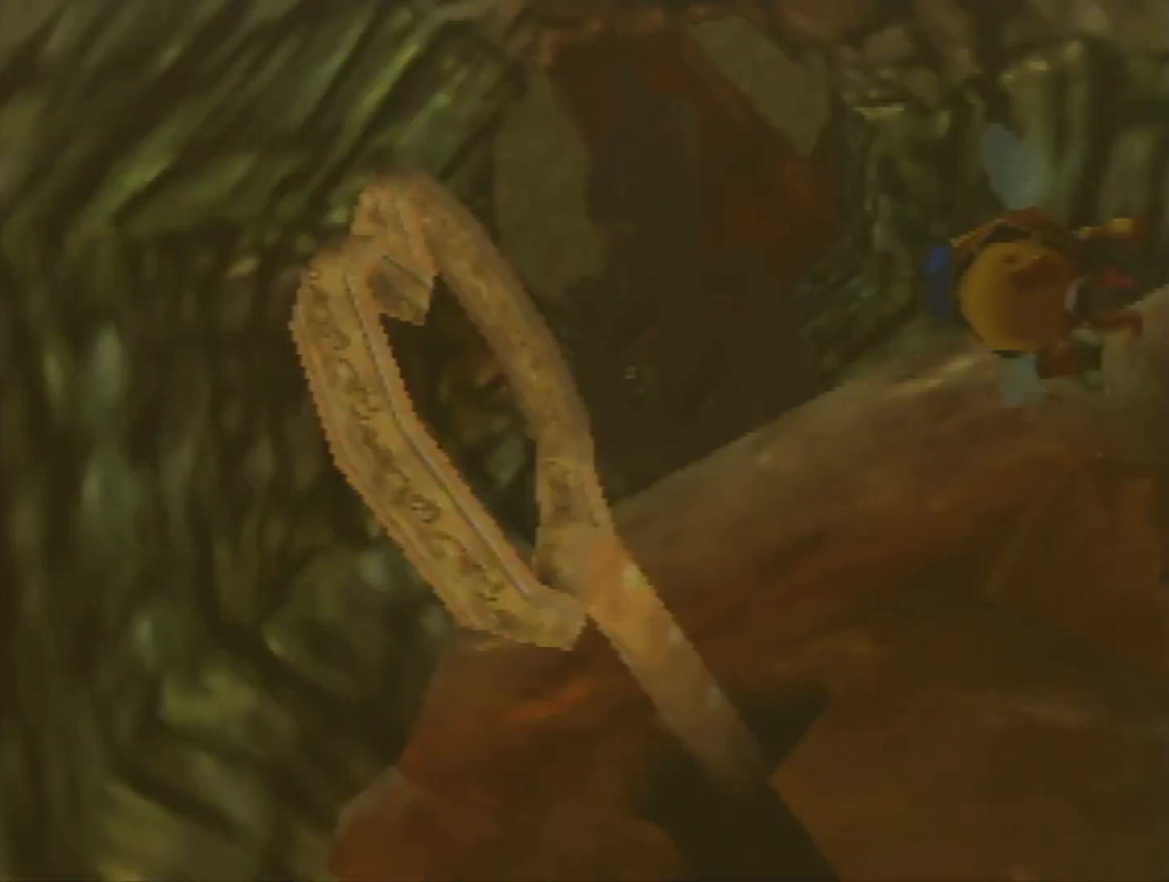
{"buttons": [], "left_stick": "up-right", "events": []}
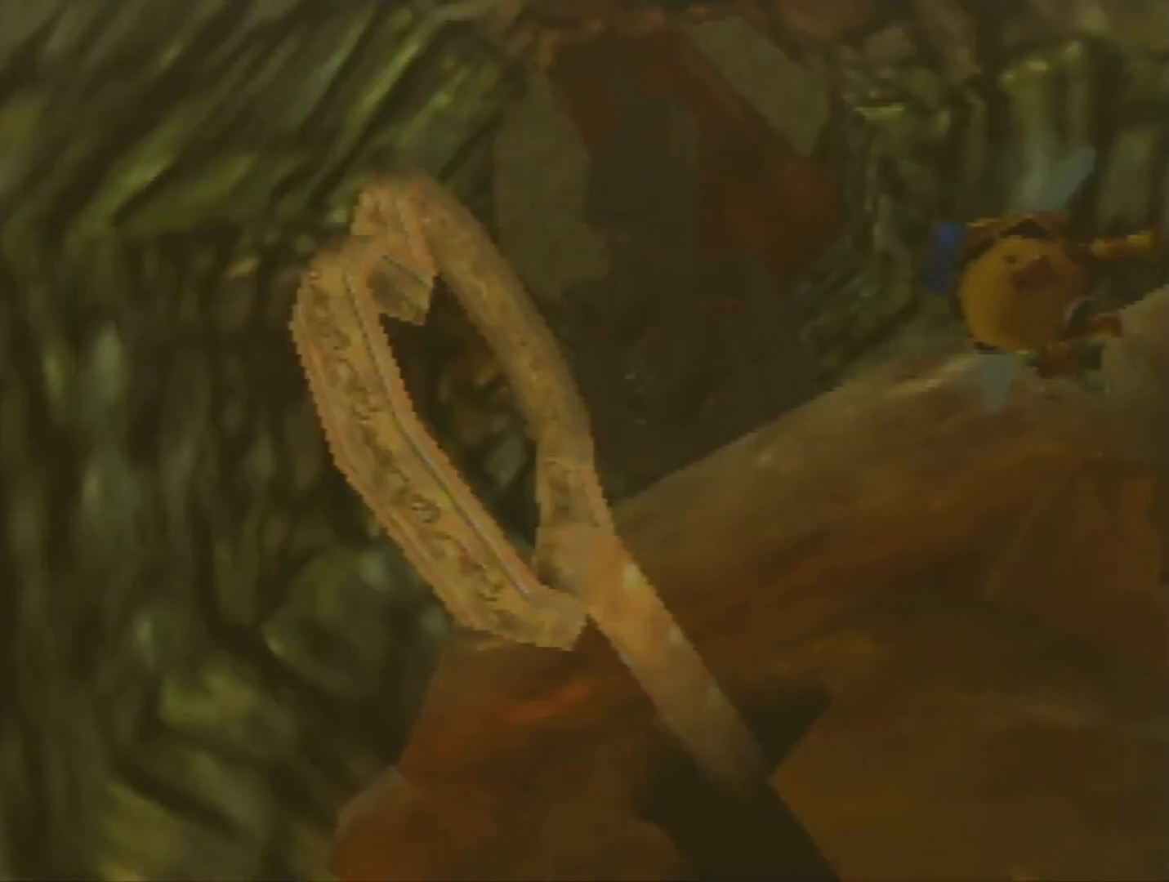
{"buttons": [], "left_stick": "up-right", "events": []}
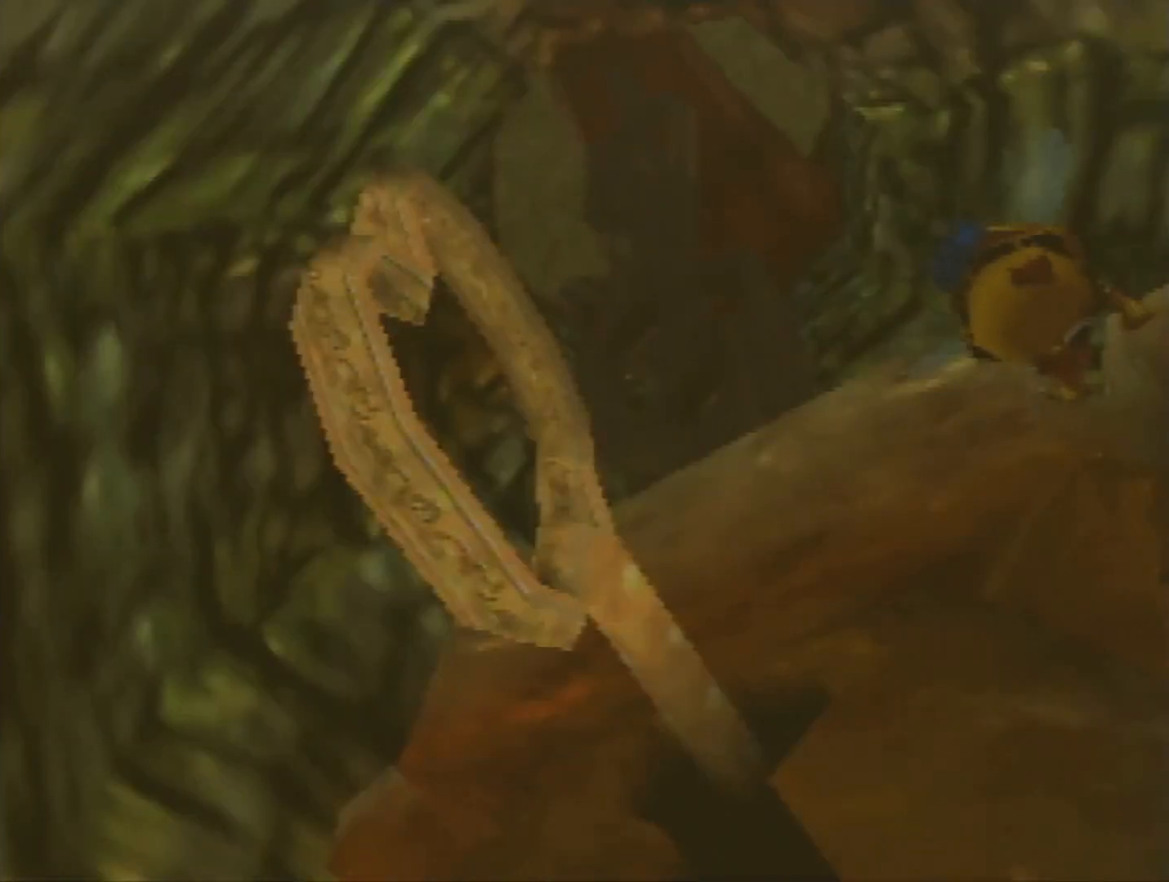
{"buttons": [], "left_stick": "up-right", "events": []}
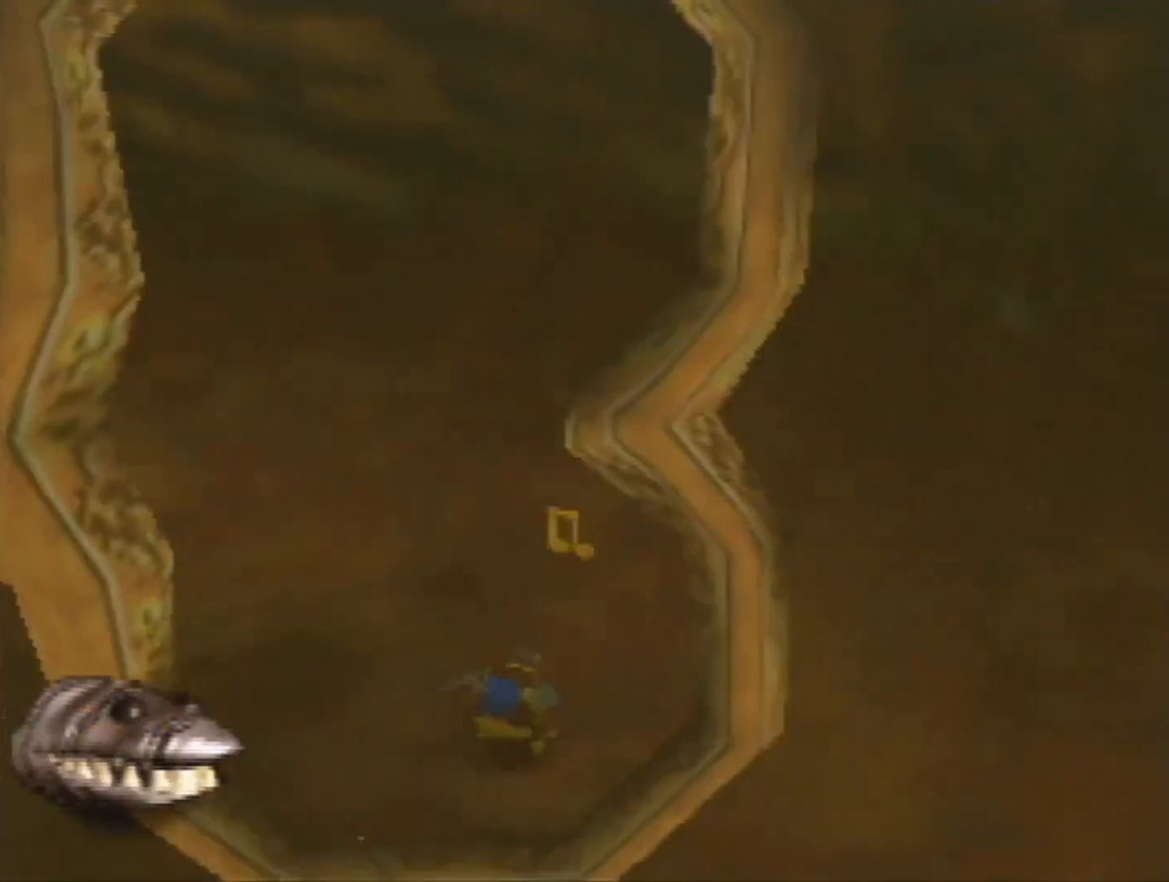
{"buttons": [], "left_stick": "up-right", "events": [[67, "A", "down"], [133, "A", "up"], [233, "left_stick", "up"], [400, "C_RIGHT", "down"], [433, "left_stick", "up-right"], [467, "C_RIGHT", "up"]]}
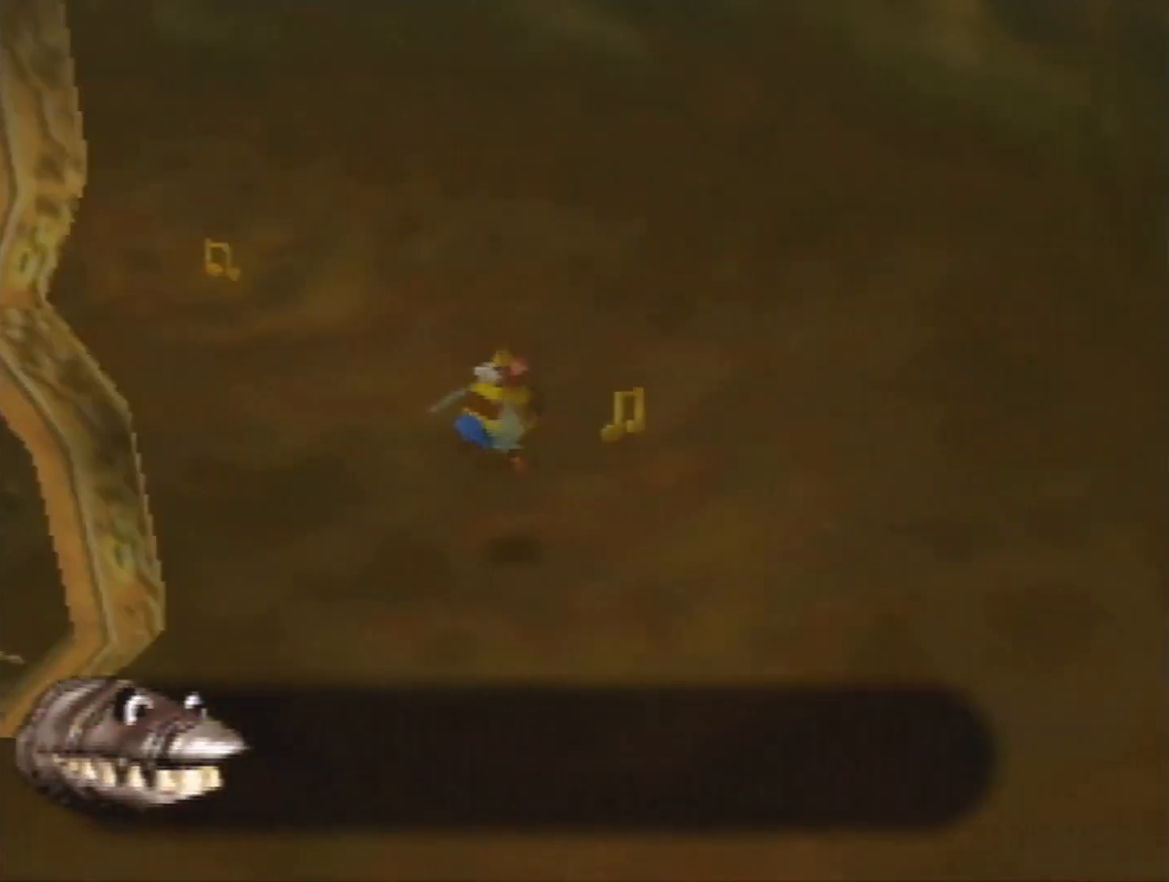
{"buttons": [], "left_stick": "up-right", "events": []}
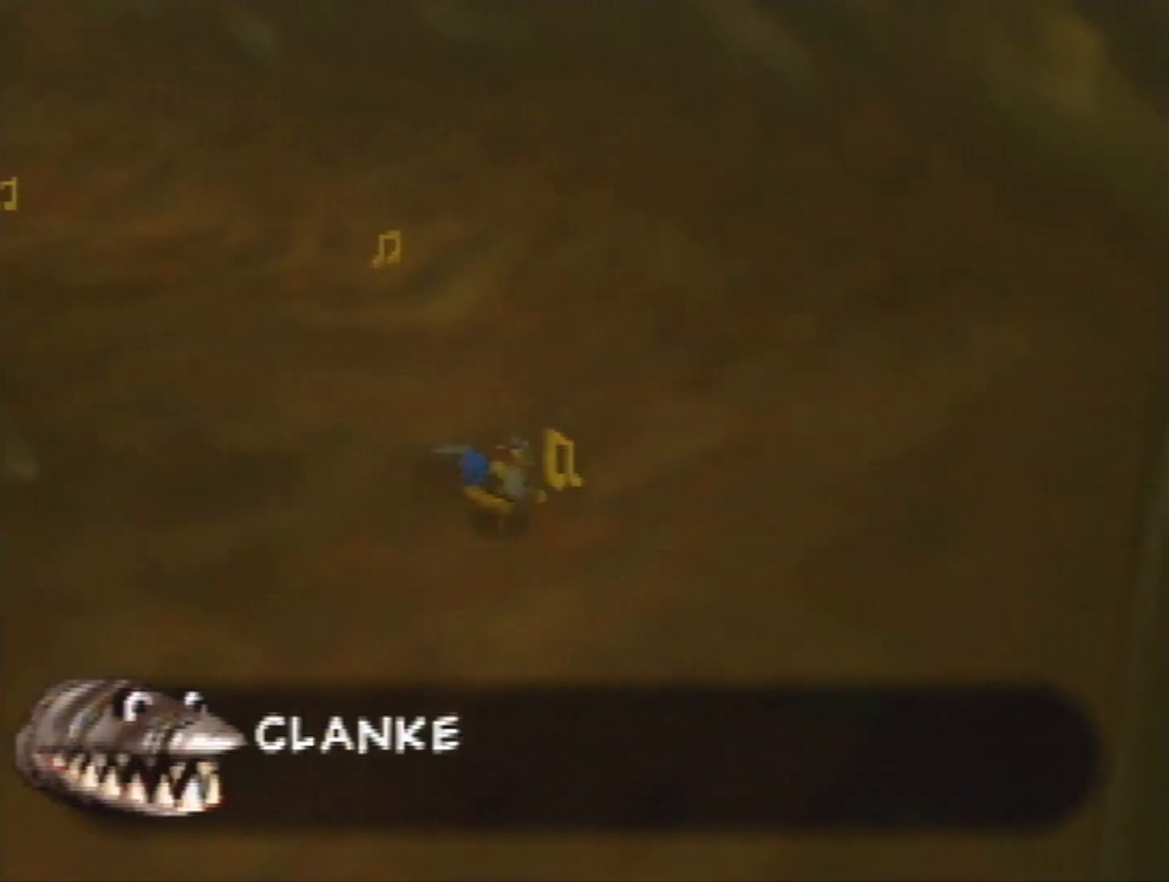
{"buttons": [], "left_stick": "up", "events": [[100, "left_stick", "up"], [167, "A", "down"], [200, "A", "up"]]}
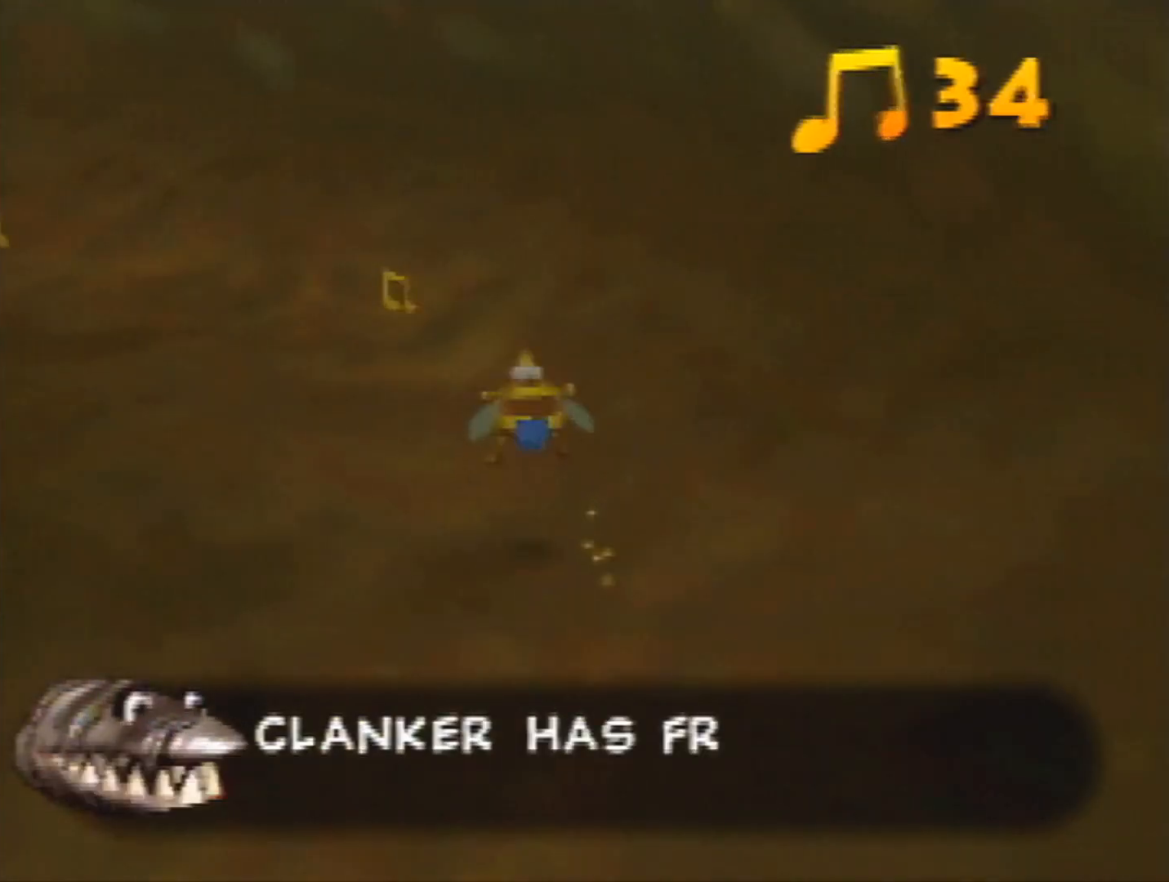
{"buttons": ["R1"], "left_stick": "up", "events": [[267, "R1", "down"]]}
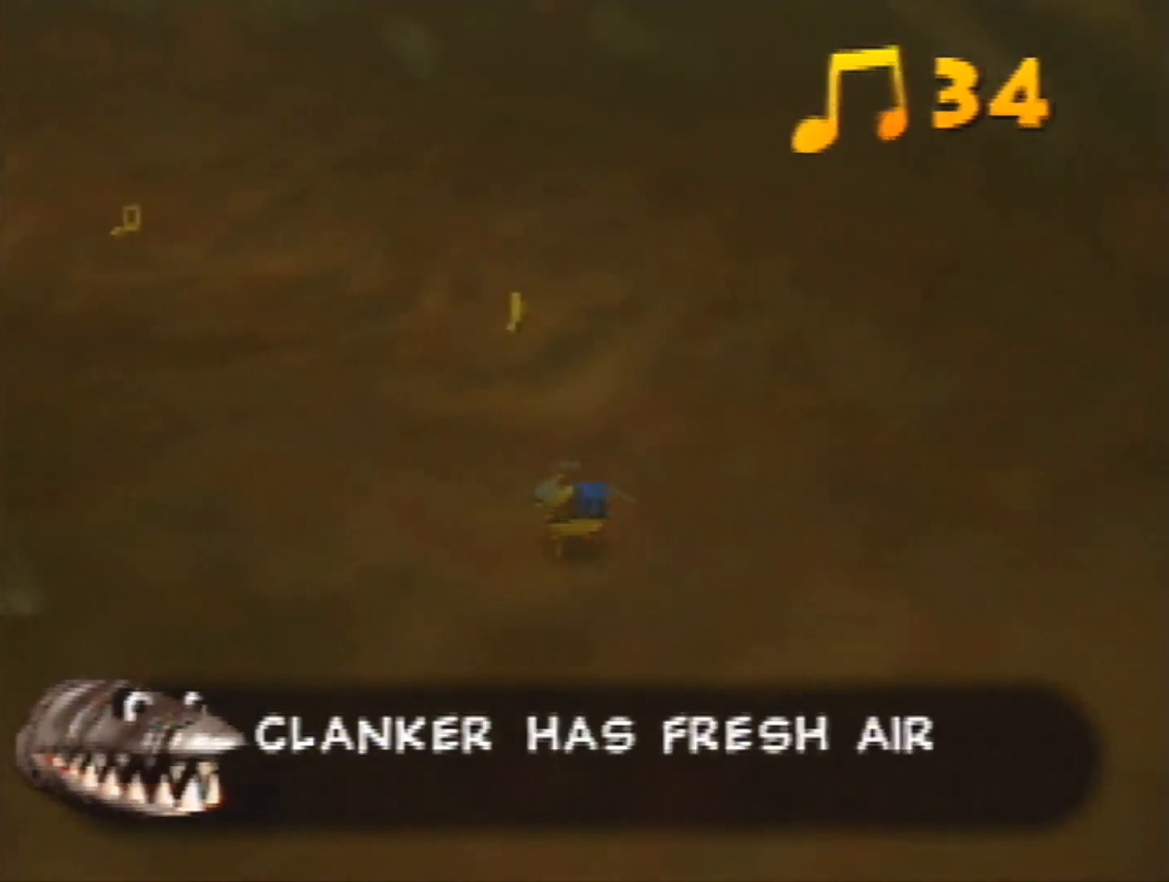
{"buttons": [], "left_stick": "up", "events": [[300, "R1", "up"], [333, "A", "down"], [433, "A", "up"]]}
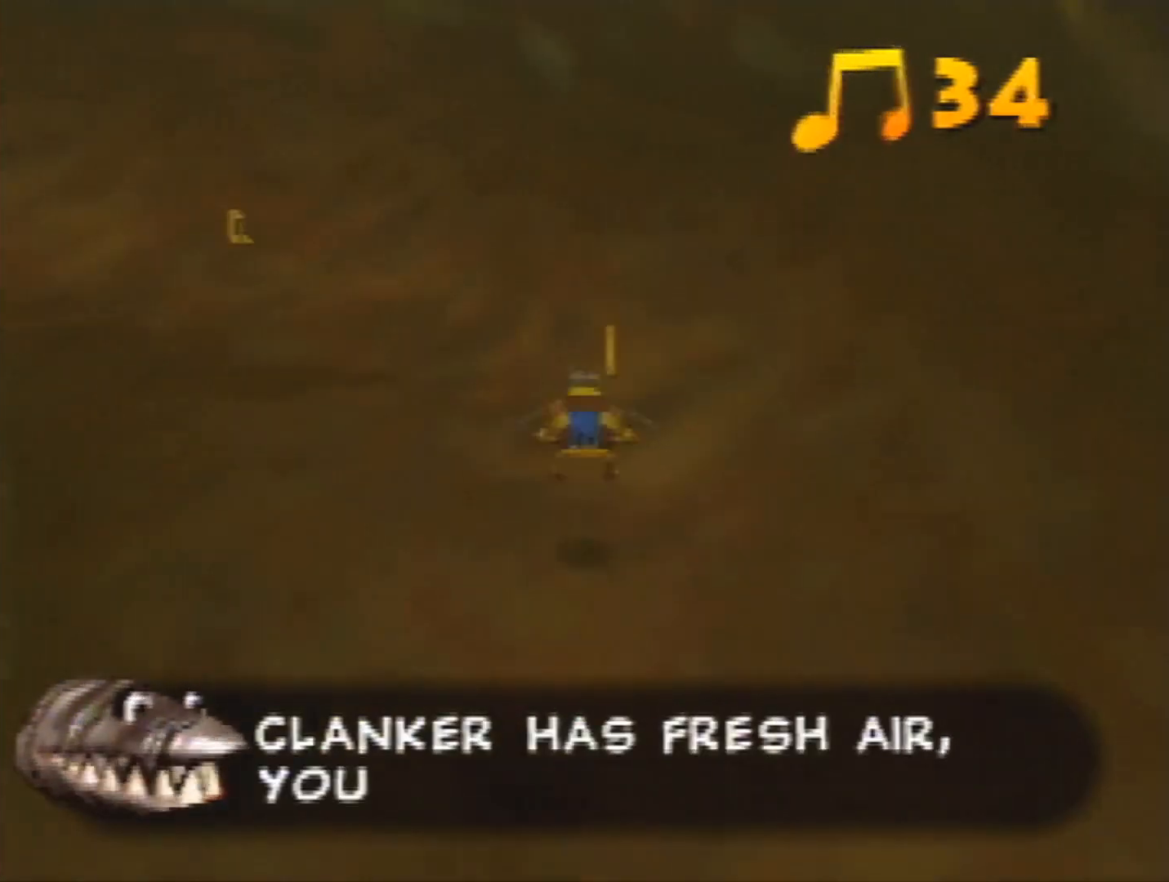
{"buttons": [], "left_stick": "up", "events": [[333, "R1", "down"], [467, "R1", "up"]]}
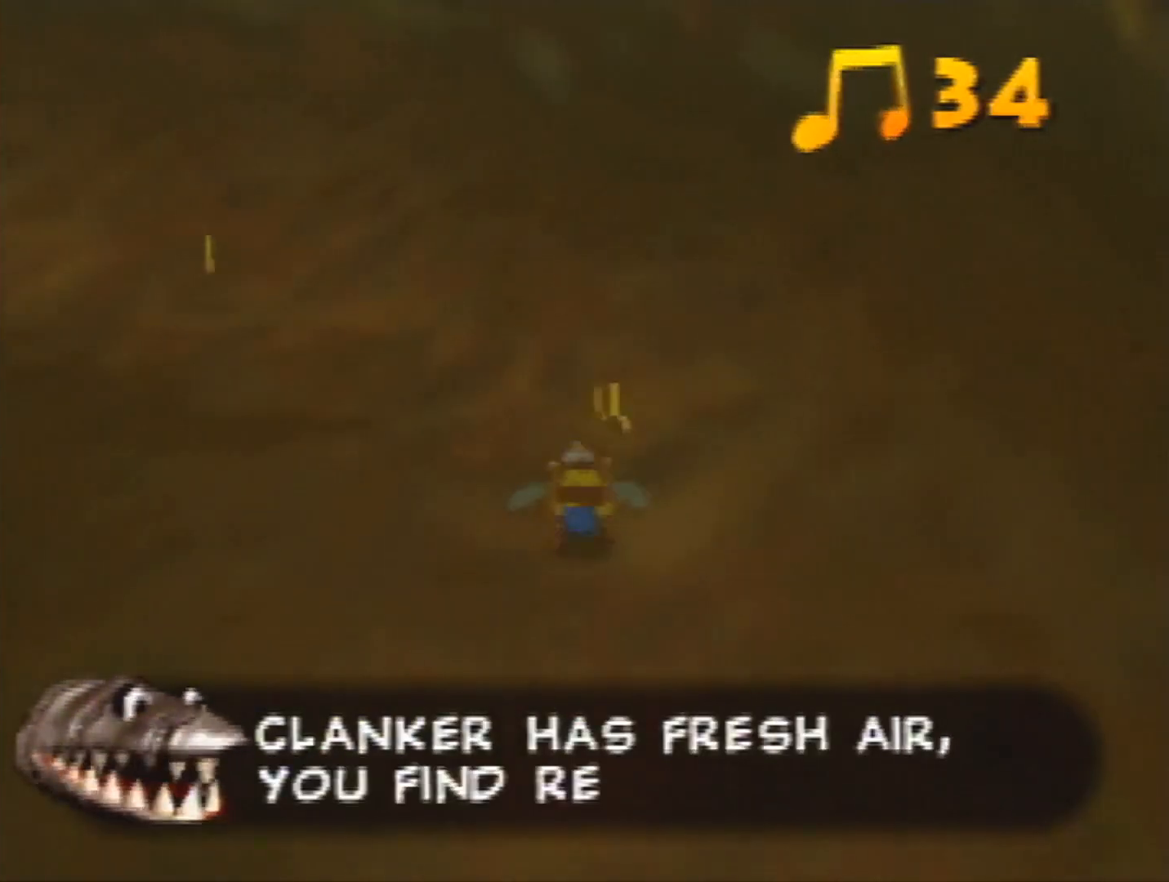
{"buttons": [], "left_stick": "up", "events": []}
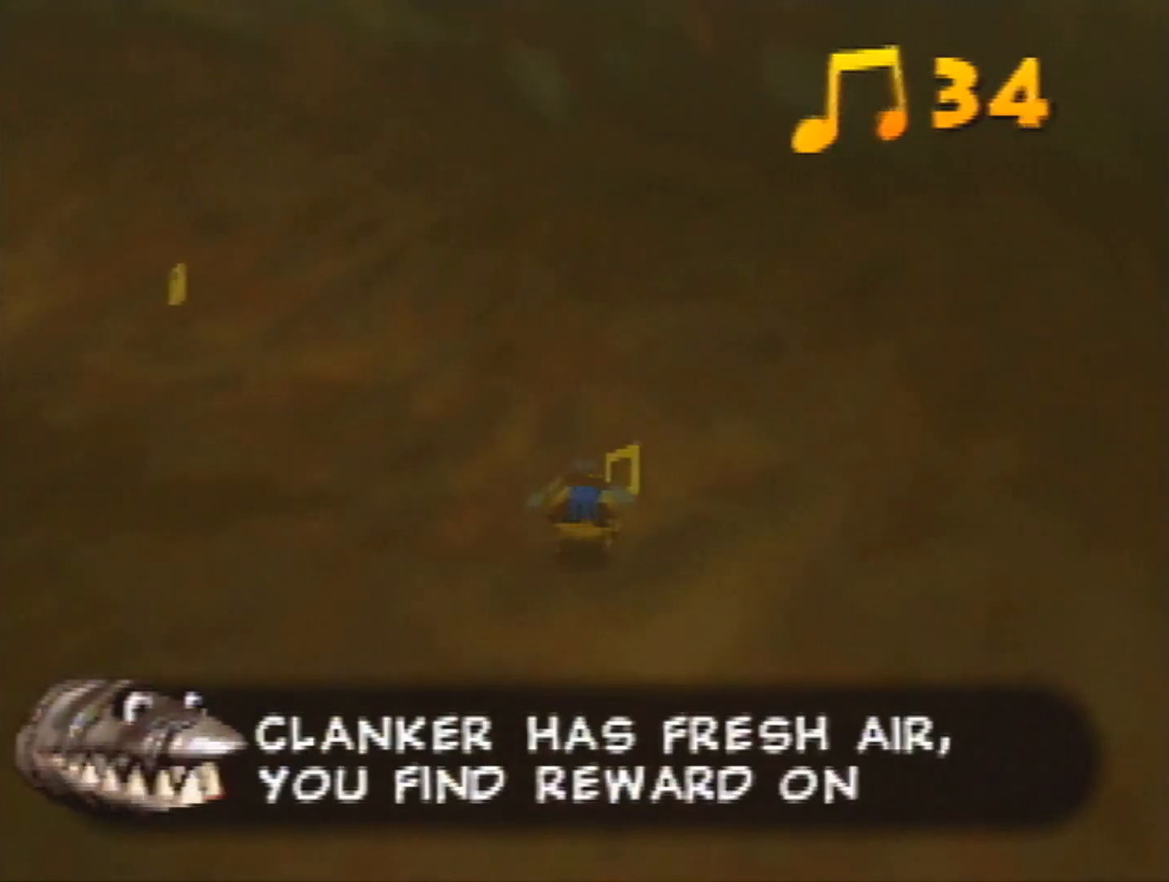
{"buttons": [], "left_stick": "up", "events": [[33, "left_stick", "up-left"], [67, "A", "down"], [167, "A", "up"], [300, "C_RIGHT", "down"], [400, "C_RIGHT", "up"], [433, "left_stick", "up"]]}
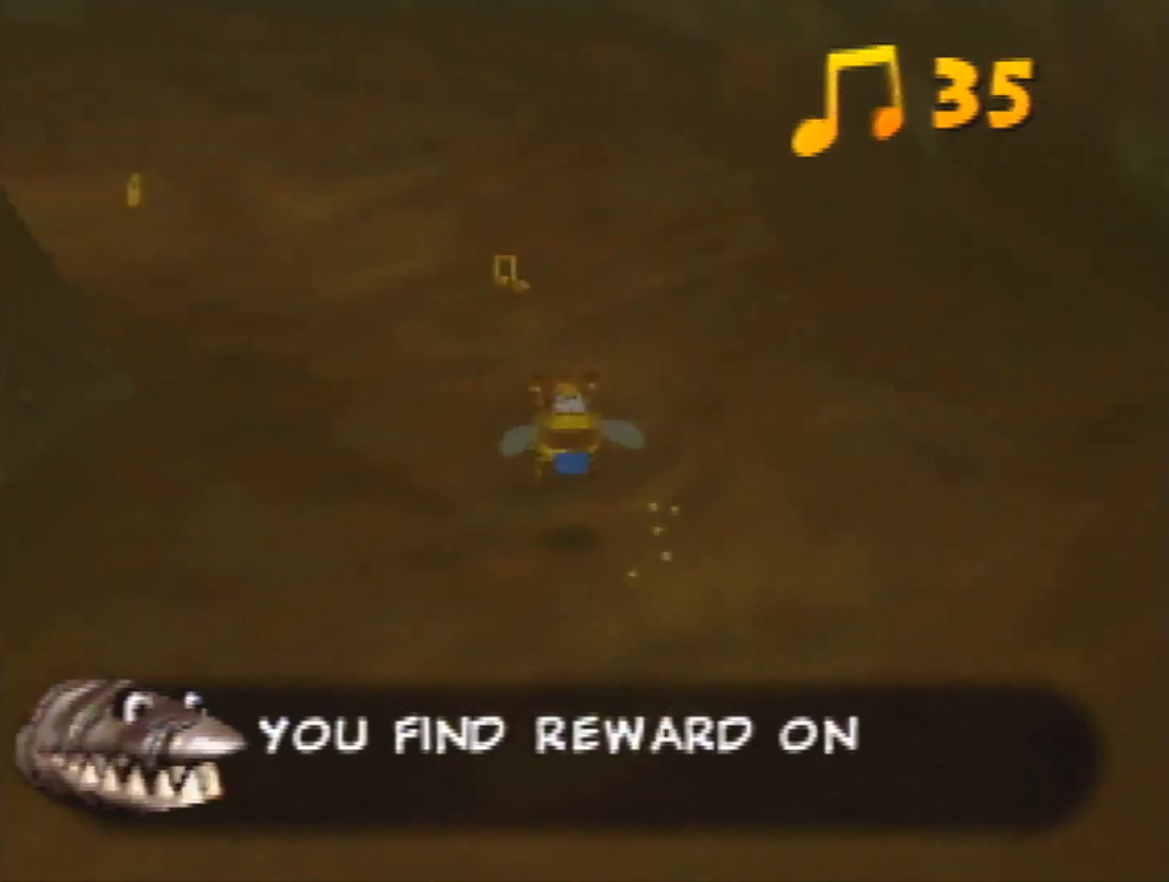
{"buttons": [], "left_stick": "up", "events": [[333, "A", "down"], [400, "A", "up"]]}
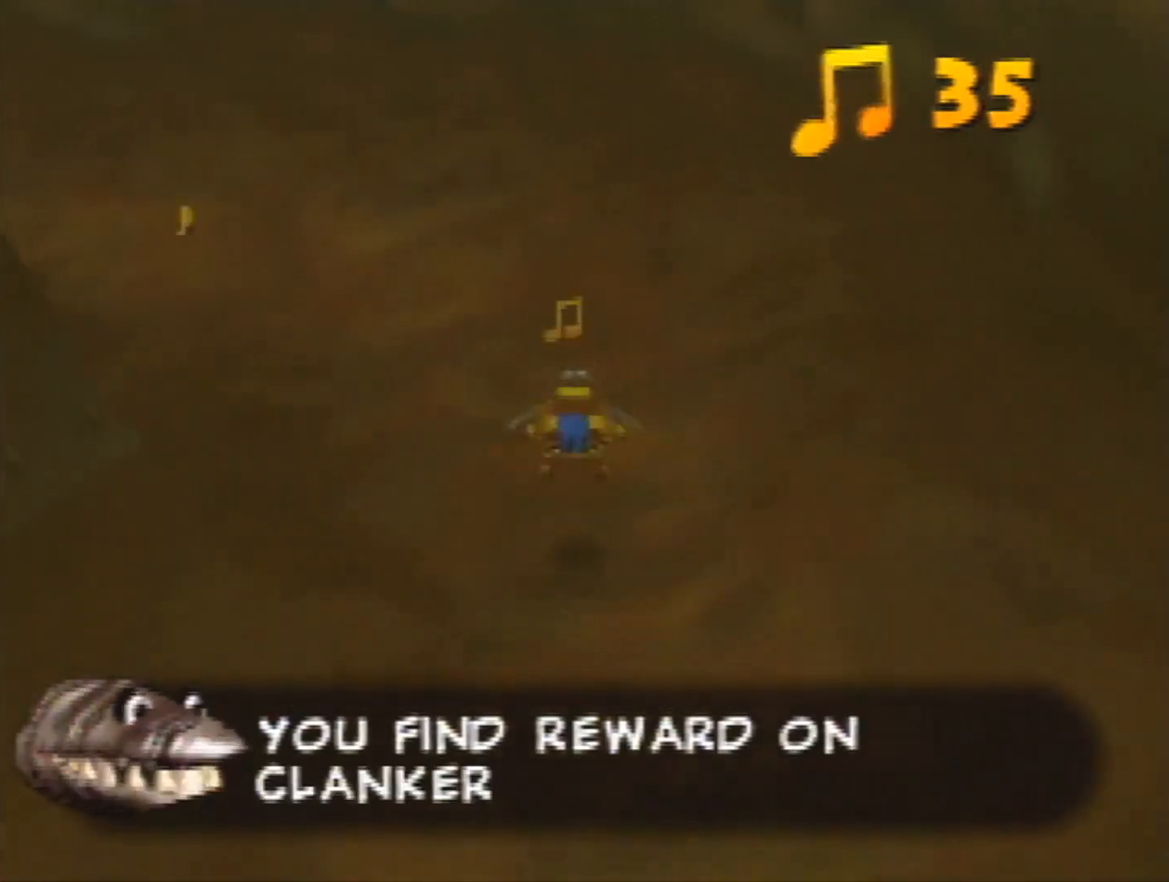
{"buttons": ["A"], "left_stick": "up", "events": [[500, "A", "down"]]}
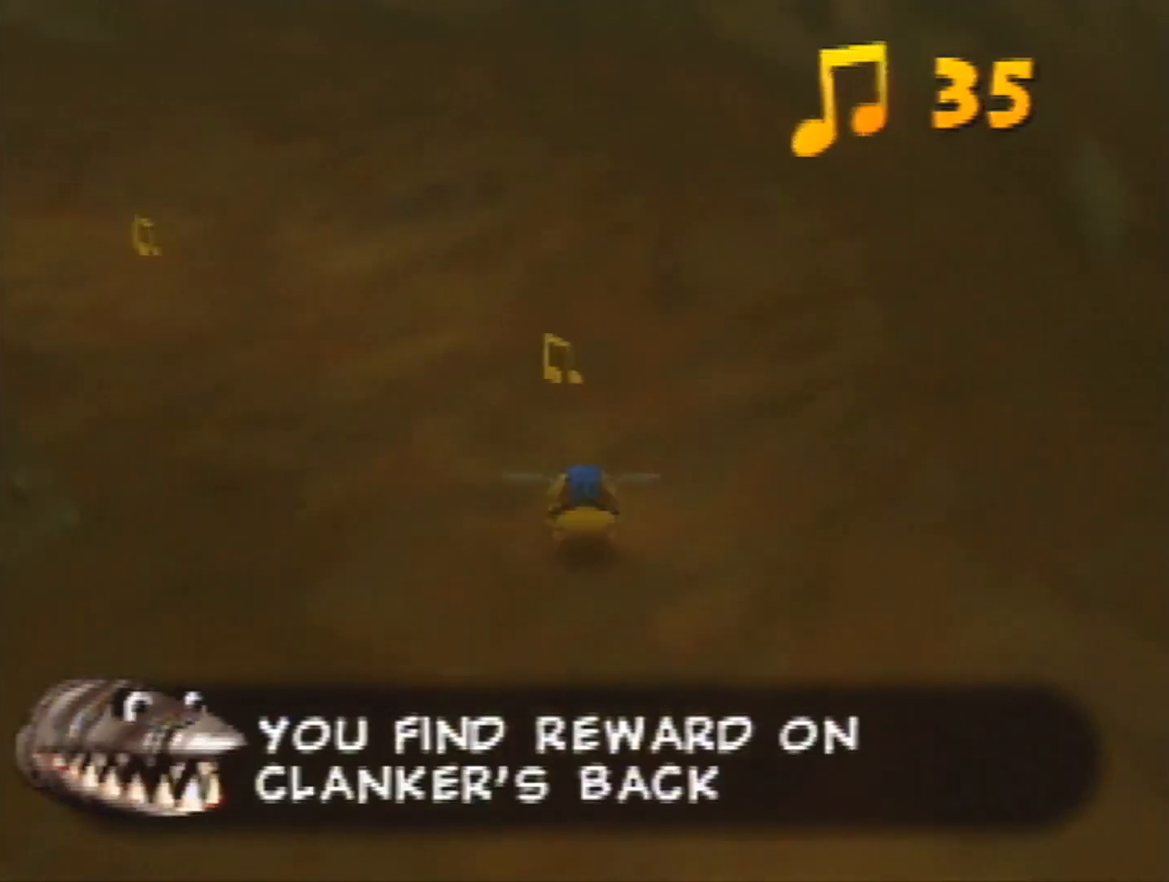
{"buttons": [], "left_stick": "up", "events": [[100, "A", "up"]]}
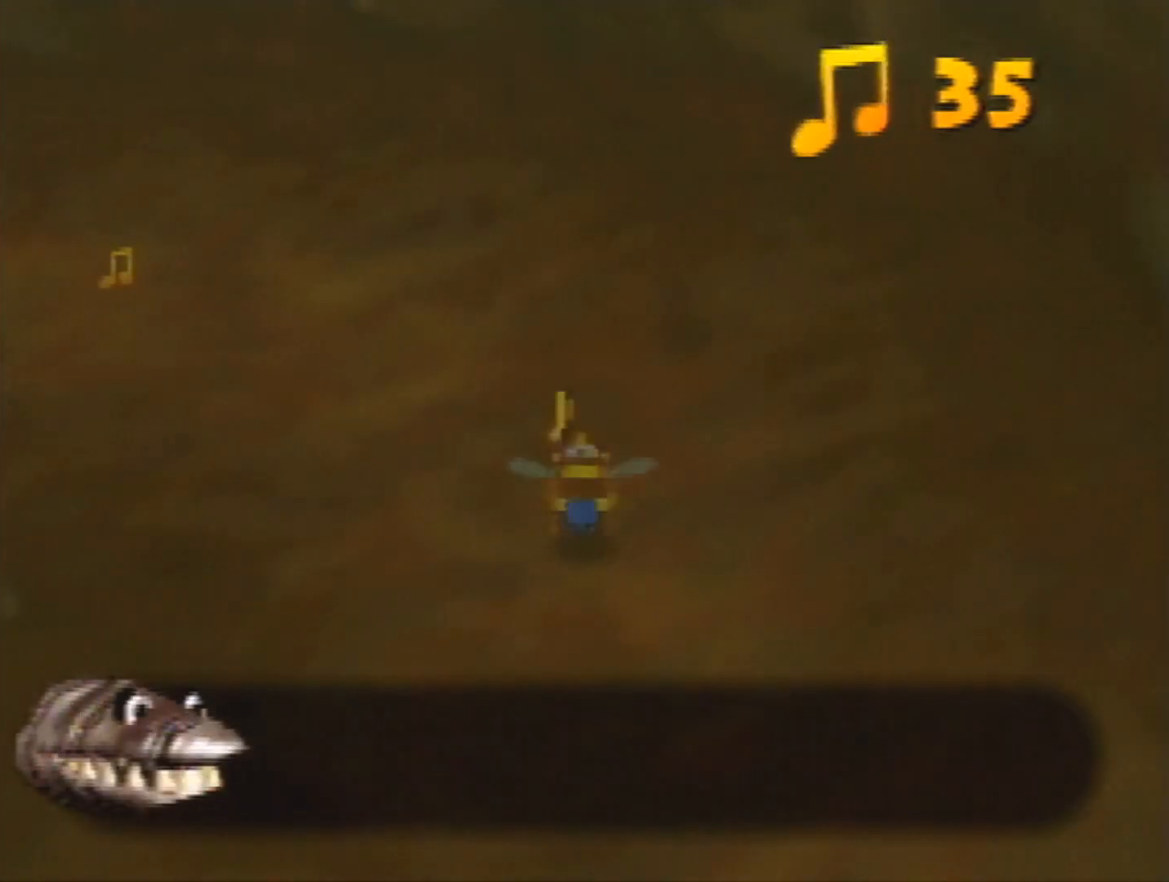
{"buttons": [], "left_stick": "up-left", "events": [[33, "R1", "down"], [133, "R1", "up"], [467, "left_stick", "up-left"]]}
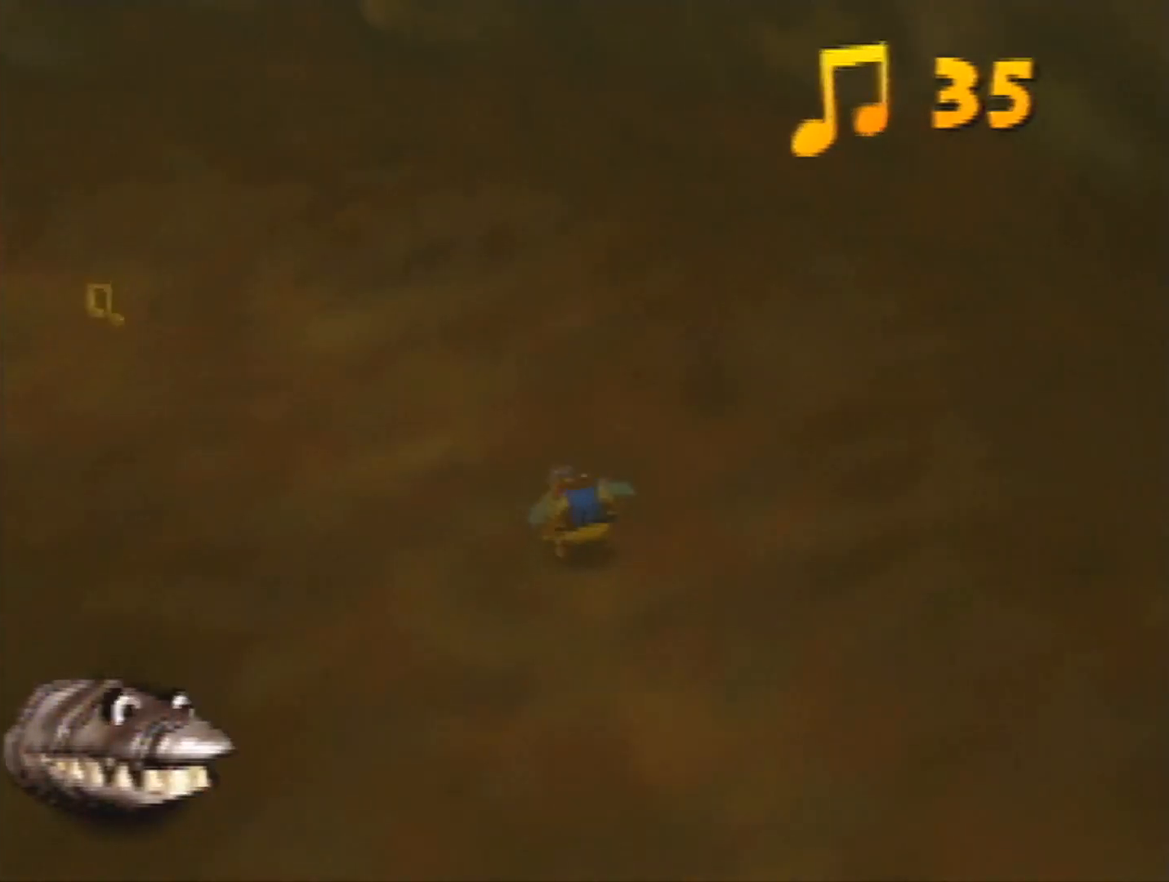
{"buttons": [], "left_stick": "up-left", "events": [[67, "A", "down"], [133, "A", "up"], [233, "C_RIGHT", "down"], [333, "C_RIGHT", "up"]]}
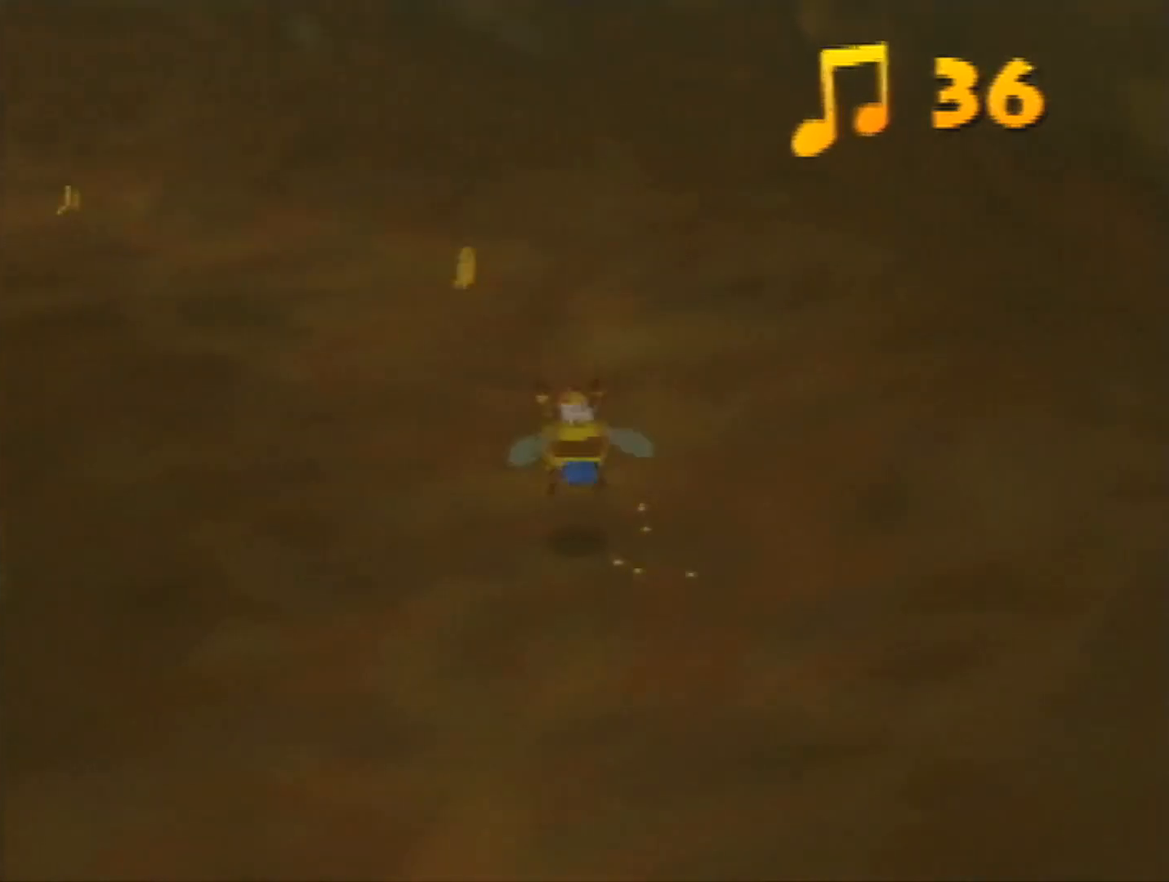
{"buttons": [], "left_stick": "up", "events": [[100, "left_stick", "up"], [267, "A", "down"], [367, "A", "up"]]}
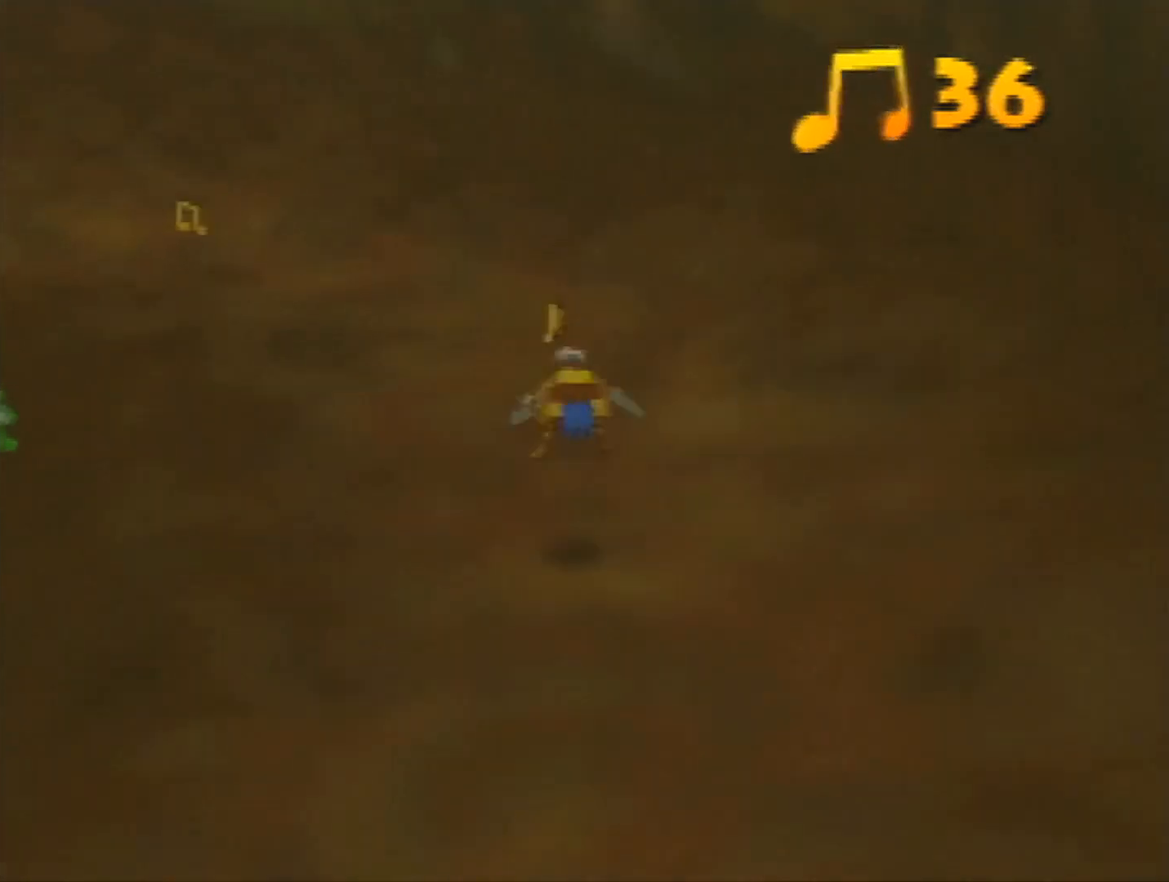
{"buttons": [], "left_stick": "up", "events": []}
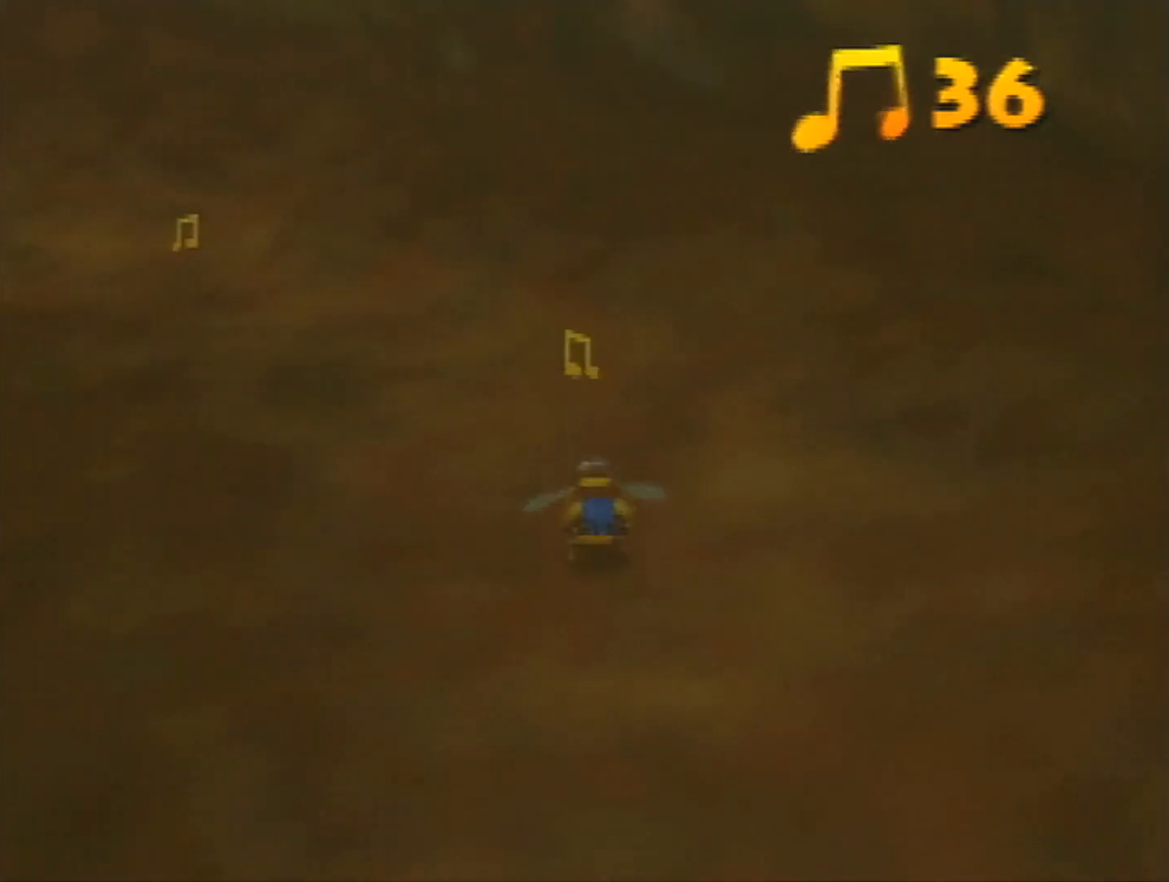
{"buttons": [], "left_stick": "up", "events": [[100, "R1", "down"], [233, "A", "down"], [300, "R1", "up"], [333, "A", "up"]]}
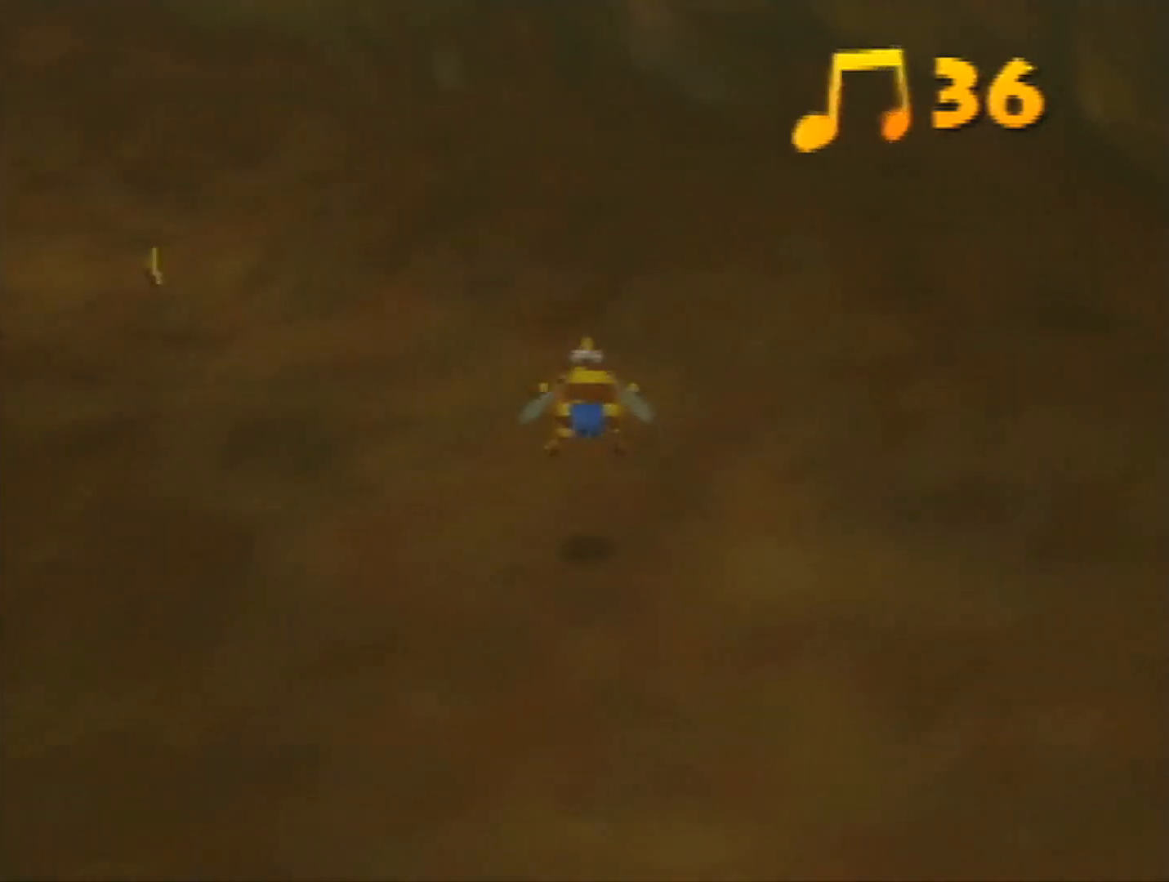
{"buttons": [], "left_stick": "up", "events": []}
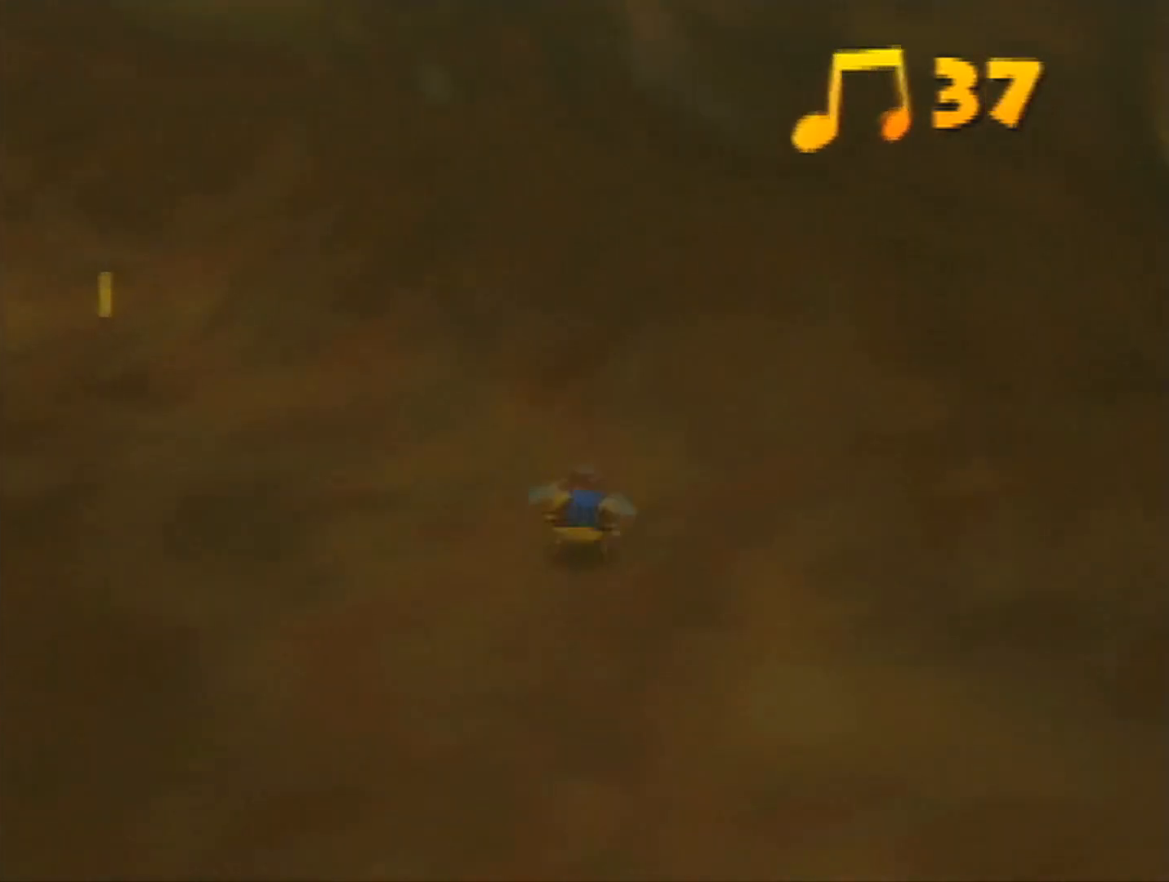
{"buttons": [], "left_stick": "up-left", "events": [[67, "left_stick", "up-left"], [133, "A", "down"], [233, "A", "up"], [333, "C_RIGHT", "down"], [500, "C_RIGHT", "up"]]}
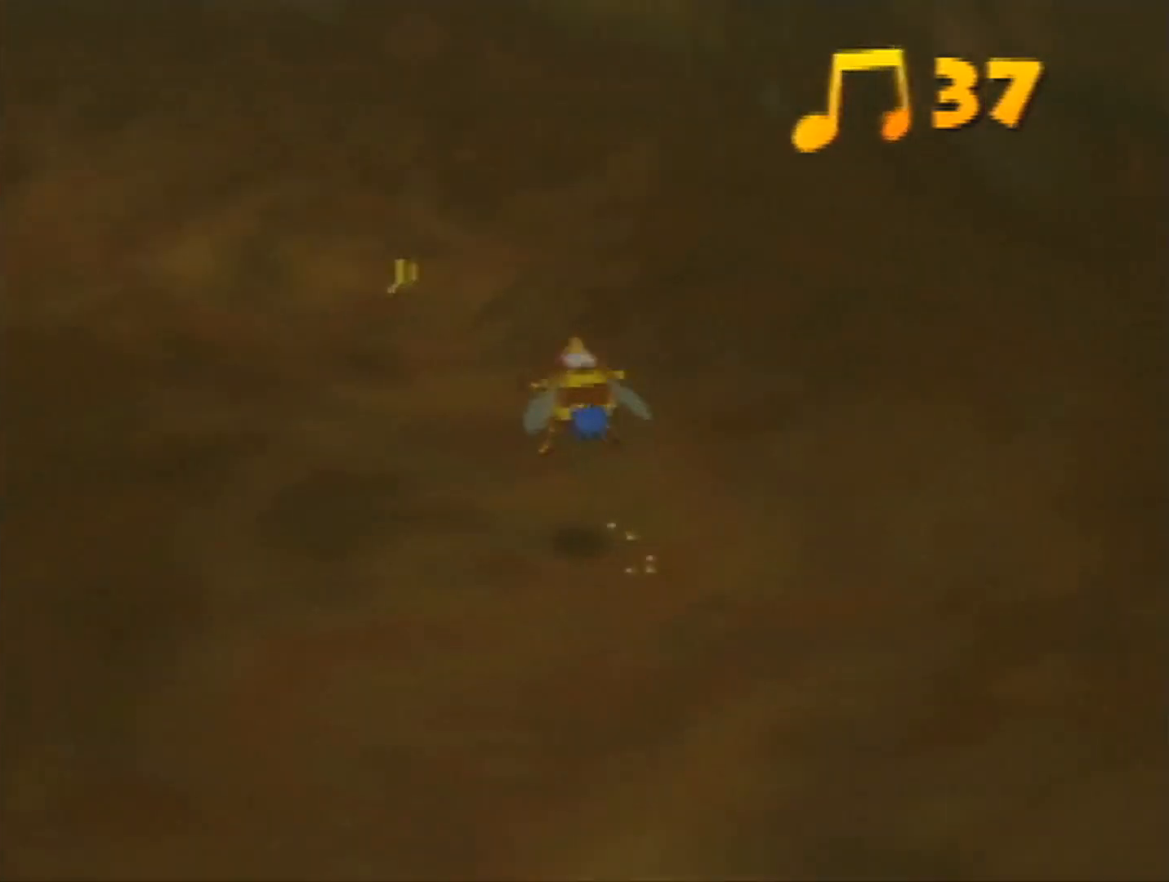
{"buttons": ["A"], "left_stick": "up", "events": [[100, "left_stick", "up"], [500, "A", "down"]]}
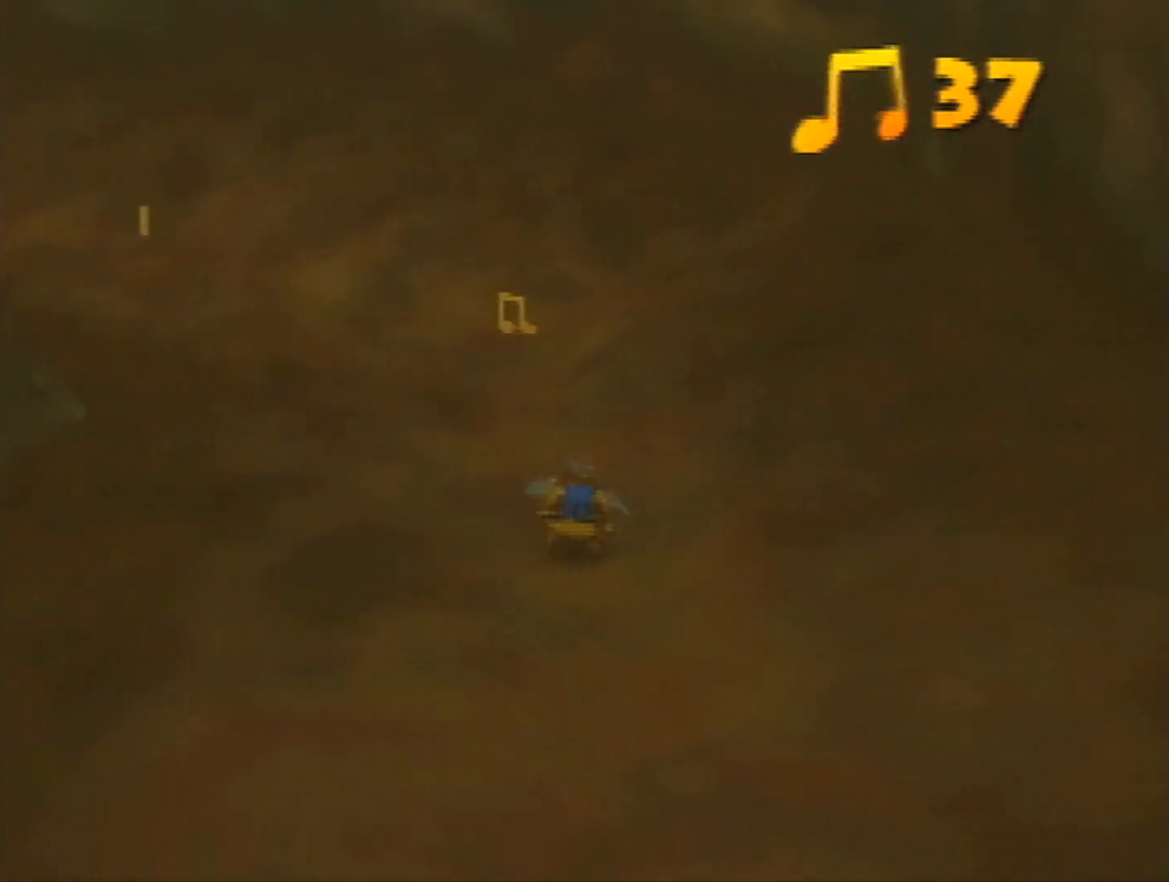
{"buttons": ["R1"], "left_stick": "up", "events": [[100, "A", "up"], [367, "R1", "down"]]}
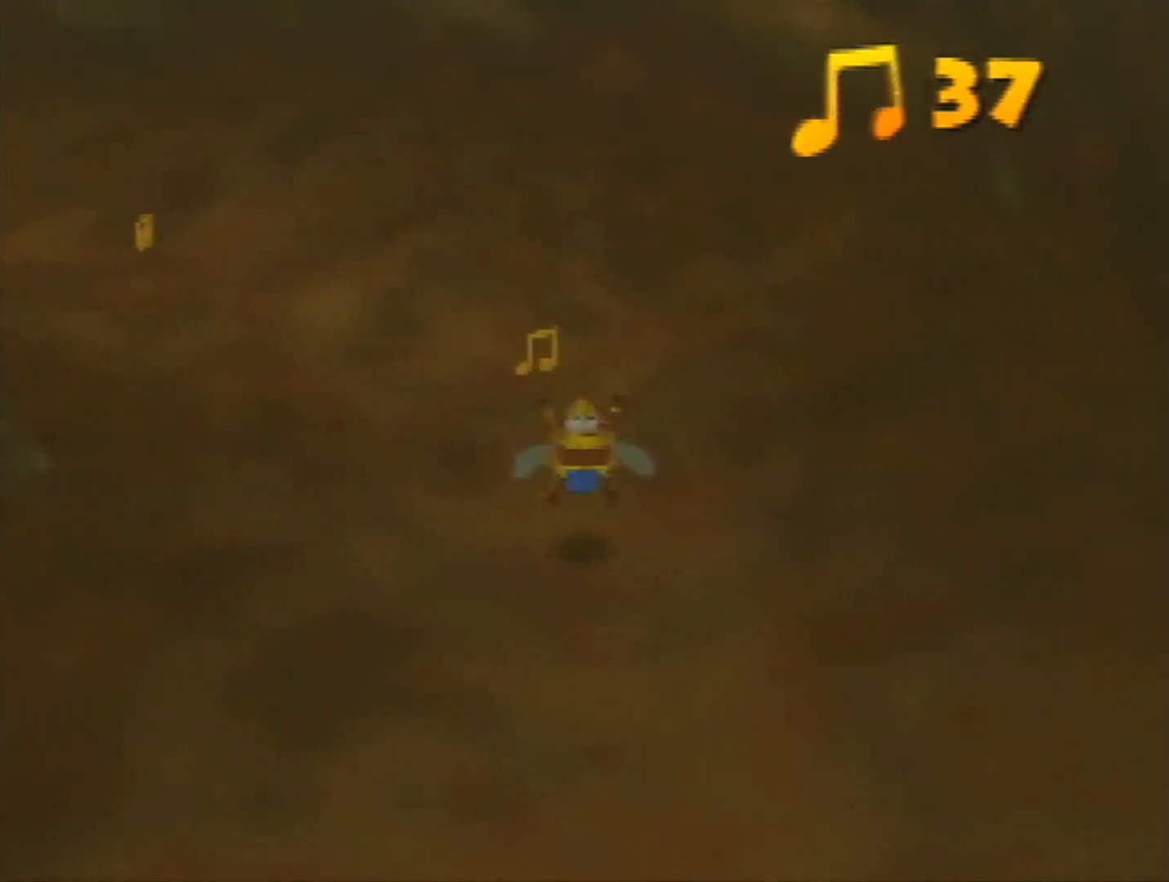
{"buttons": [], "left_stick": "up", "events": [[267, "R1", "up"], [400, "A", "down"], [433, "A", "up"]]}
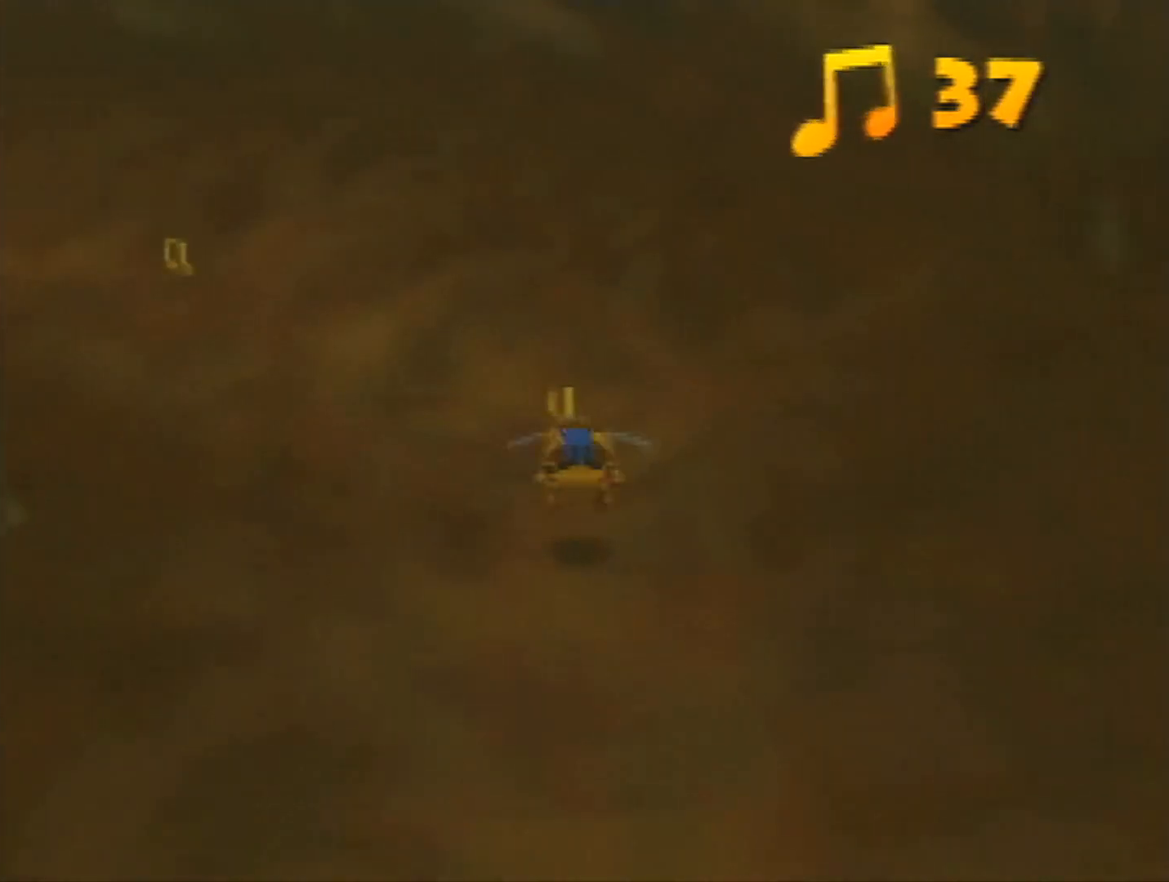
{"buttons": [], "left_stick": "up", "events": []}
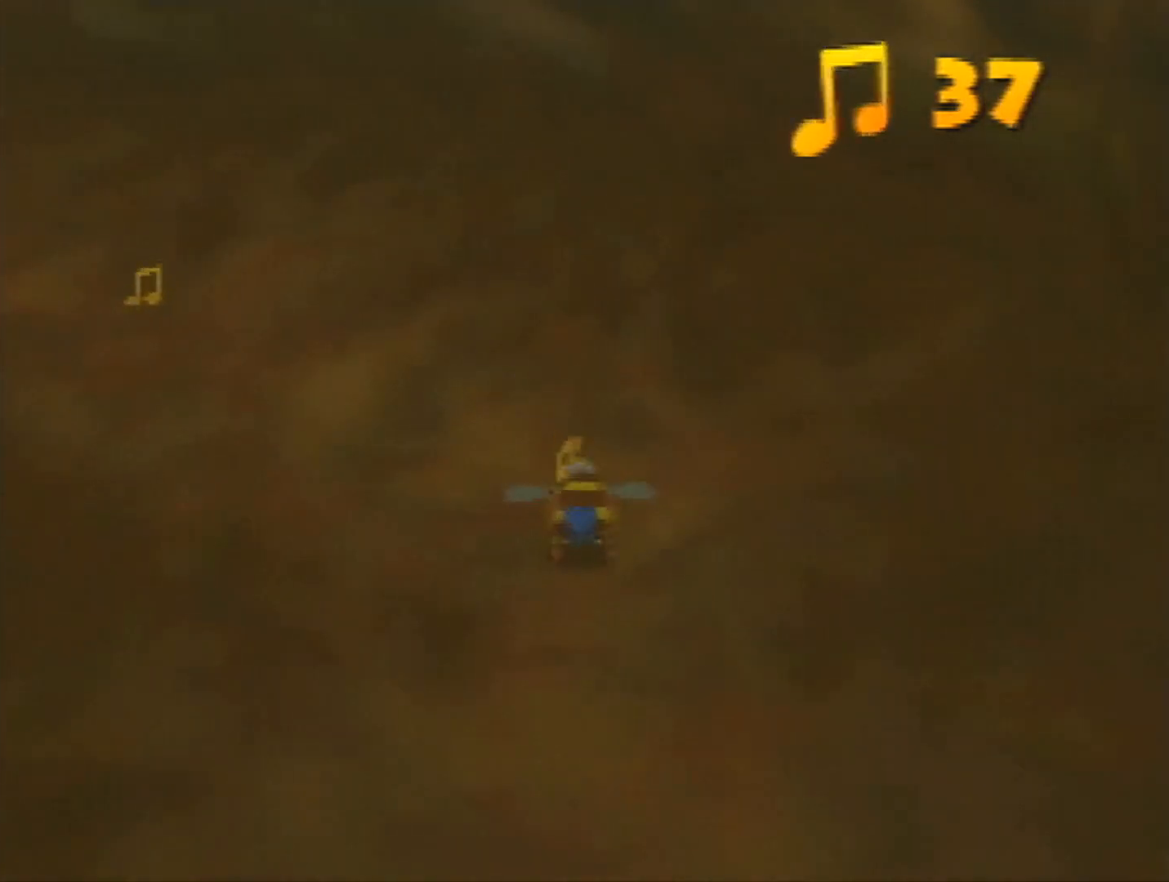
{"buttons": [], "left_stick": "up", "events": [[67, "left_stick", "up-left"], [133, "A", "down"], [233, "A", "up"], [367, "C_RIGHT", "down"], [467, "C_RIGHT", "up"], [500, "left_stick", "up"]]}
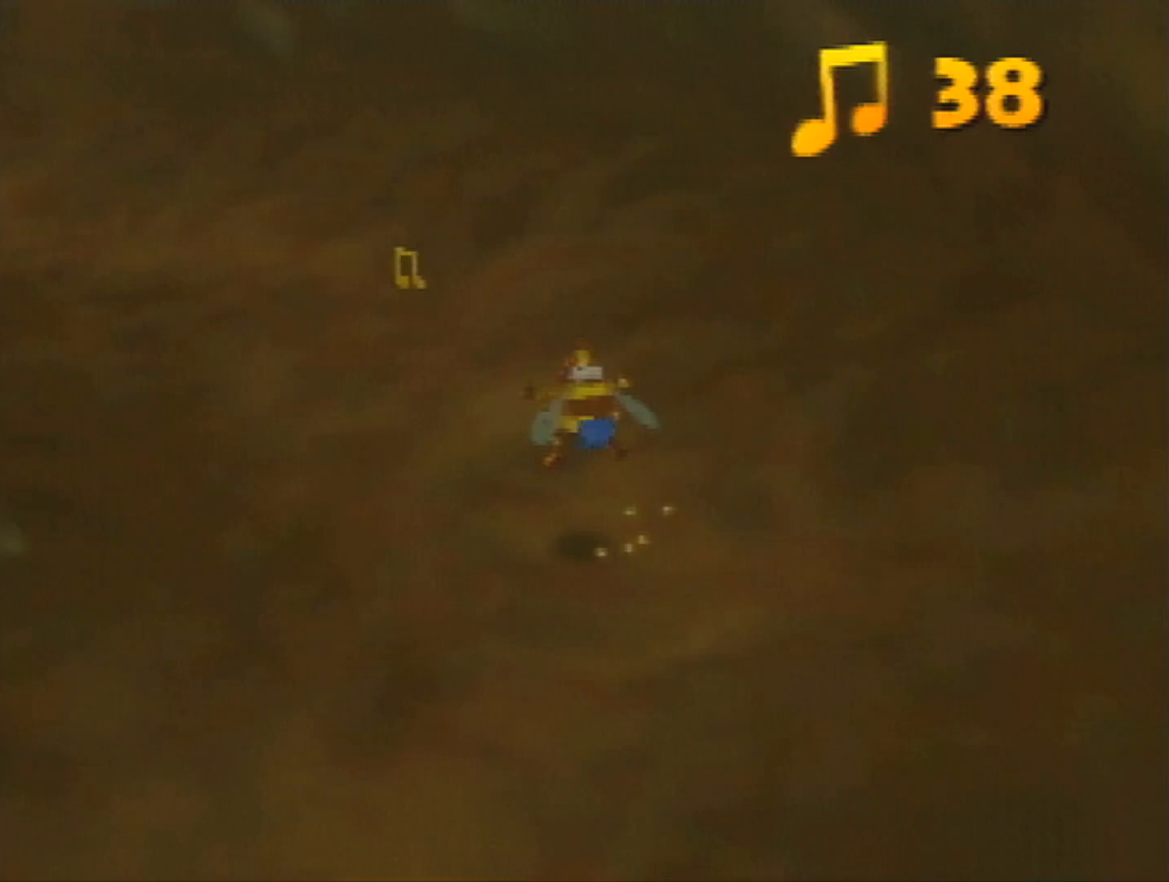
{"buttons": [], "left_stick": "up", "events": [[400, "A", "down"], [467, "A", "up"]]}